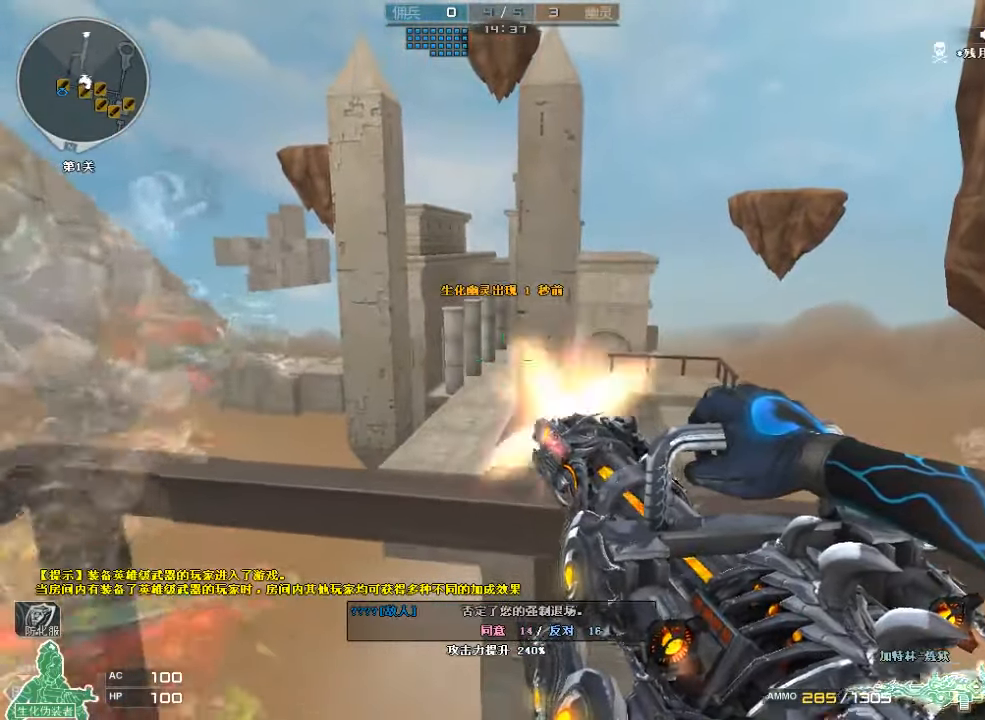
Gameplay with keyboard and mouse; each line is a JSON object with the keys and mouse buttons held at the frame after it. "events" lists presses ("down") and releases ("up") of "a", "c", "ctrl", "d", "e", "f", "q", "r", "s", "shift", "space", "tab", "v", "w", "x", "z", "mouse_left", "mouse_wheel", "mouse_right", "mouse_mb4" and "mouse_mb5" between this image and that frame as [ms after this image, input, new state], when the widget could be followed in between. "mouse_left", "mouse_wheel", "mouse_right", "mouse_mb4", "mouse_mb5" = the "left", "wheel", "right", "mb4", "mb5" buttons of the "mouse" list. No other keys are recorded. "wheel" means that the mouse wheel is clicked or scrolled. Mouse movement is not recorded.
{"keys": ["d"], "mouse": ["left"], "events": [[33, "a", "up"], [100, "mouse_left", "down"], [133, "a", "down"], [133, "d", "up"], [133, "mouse_left", "up"], [200, "d", "down"], [200, "mouse_left", "down"], [266, "a", "up"], [266, "mouse_left", "up"], [333, "a", "down"], [366, "d", "up"], [366, "mouse_left", "down"], [433, "d", "down"], [433, "mouse_left", "up"], [466, "a", "up"], [466, "mouse_left", "down"]]}
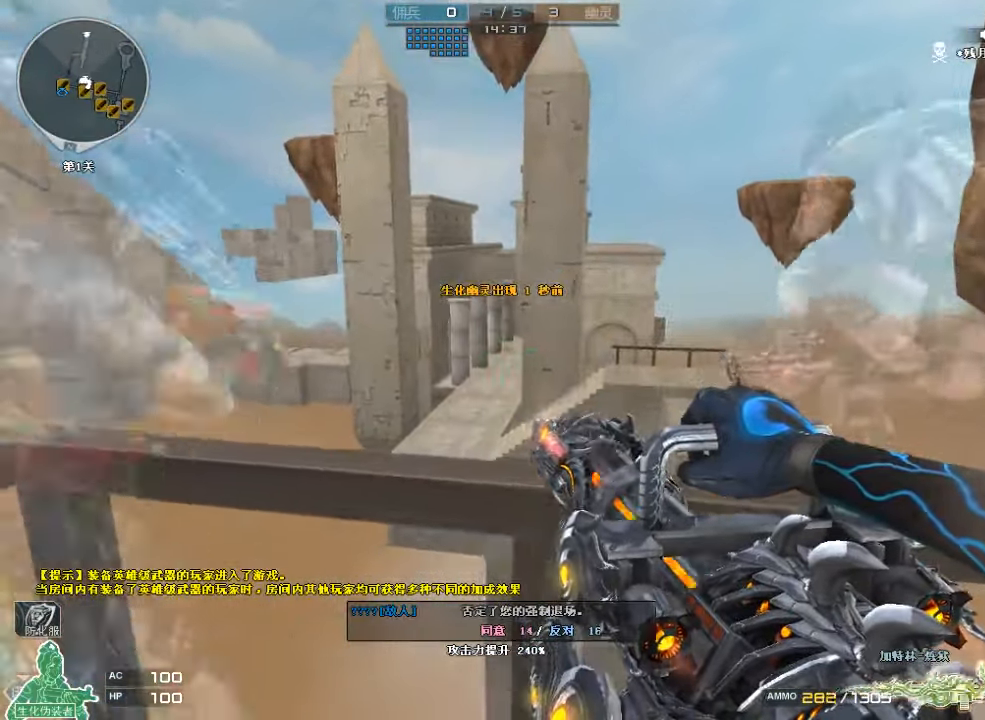
{"keys": ["a"], "mouse": [], "events": [[66, "a", "down"], [66, "mouse_left", "up"], [100, "d", "up"], [133, "d", "down"], [133, "mouse_left", "down"], [200, "a", "up"], [200, "mouse_left", "up"], [267, "a", "down"], [267, "mouse_left", "down"], [300, "d", "up"], [334, "mouse_left", "up"], [367, "d", "down"], [400, "a", "up"], [400, "mouse_left", "down"], [467, "a", "down"], [467, "mouse_left", "up"], [500, "d", "up"]]}
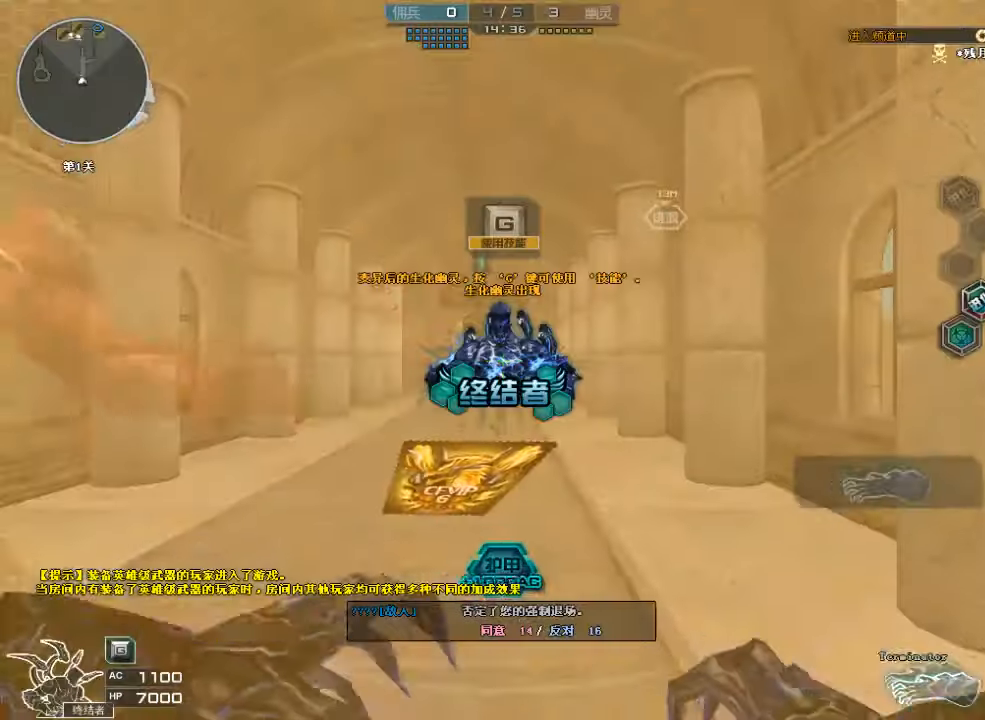
{"keys": ["d", "w"], "mouse": ["left"], "events": [[34, "mouse_left", "down"], [67, "d", "down"], [100, "mouse_left", "up"], [134, "a", "up"], [200, "a", "down"], [200, "mouse_left", "down"], [234, "a", "up"], [234, "mouse_left", "up"], [334, "mouse_left", "down"], [334, "w", "down"], [400, "a", "down"], [400, "d", "up"], [467, "a", "up"], [500, "d", "down"]]}
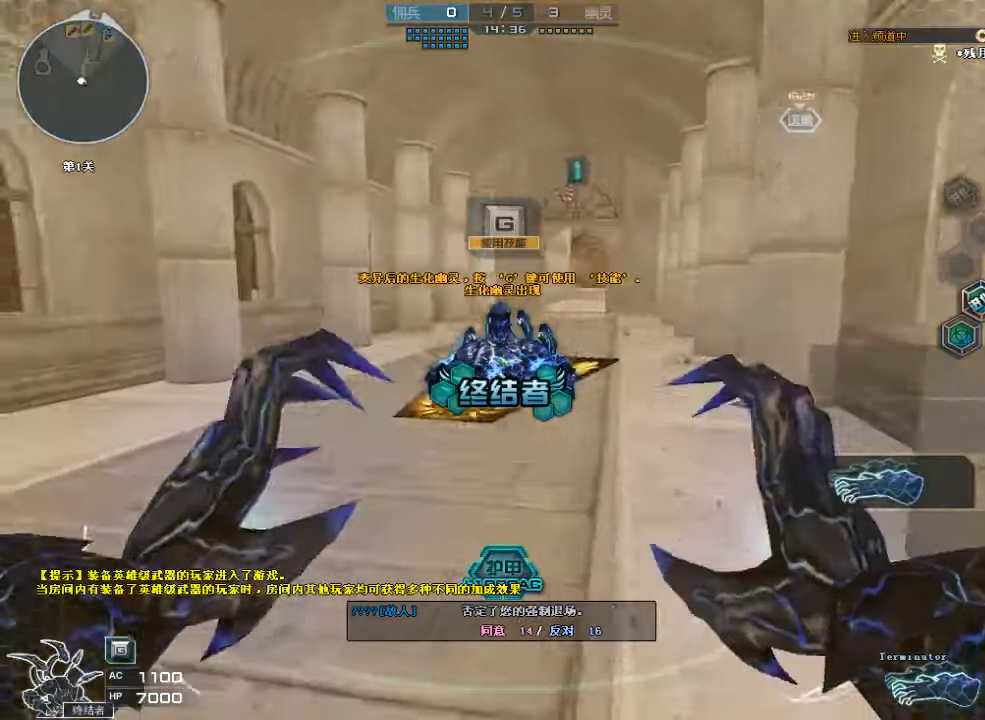
{"keys": ["a", "w"], "mouse": [], "events": [[134, "d", "up"], [267, "mouse_left", "up"], [467, "a", "down"]]}
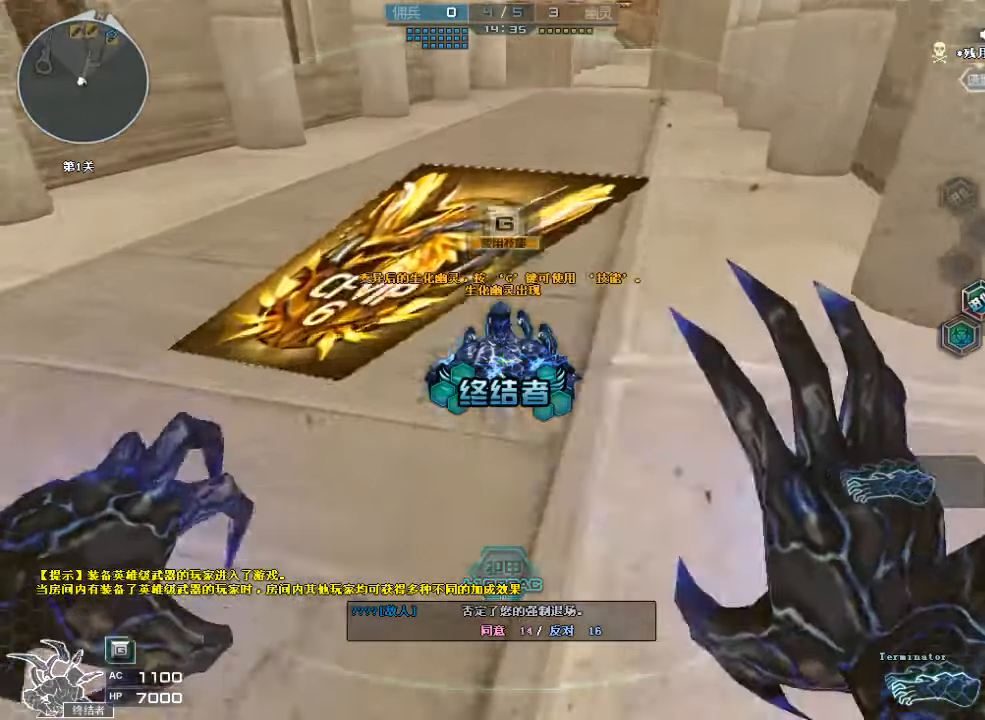
{"keys": ["d", "w"], "mouse": [], "events": [[134, "space", "down"], [267, "a", "up"], [334, "space", "up"], [400, "d", "down"]]}
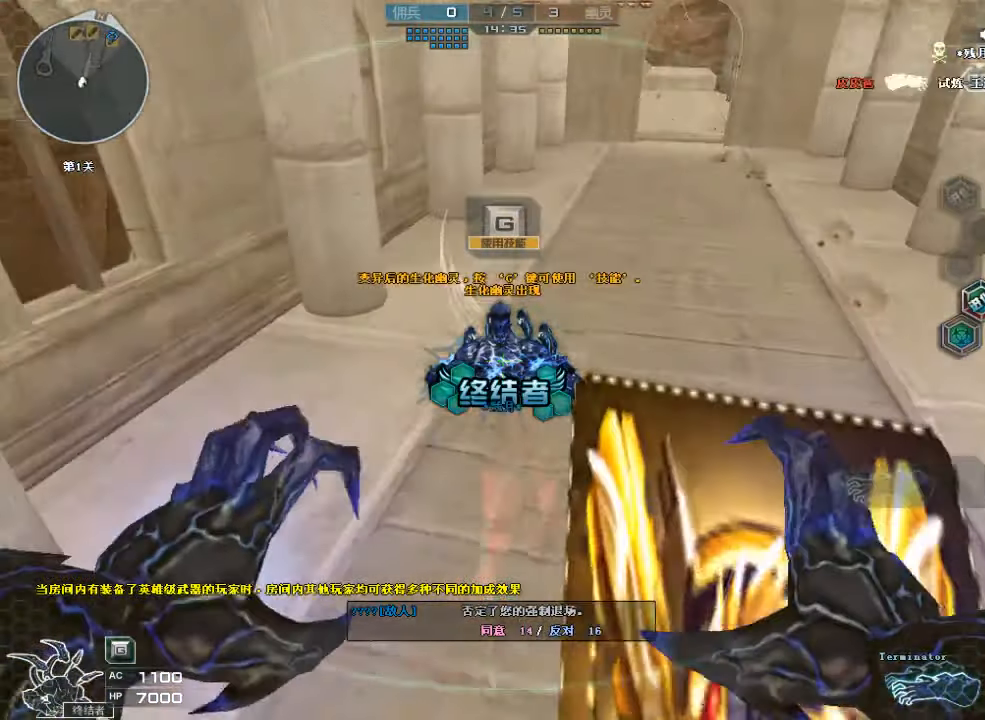
{"keys": ["d", "w"], "mouse": [], "events": [[100, "space", "down"], [134, "d", "up"], [267, "space", "up"], [367, "d", "down"]]}
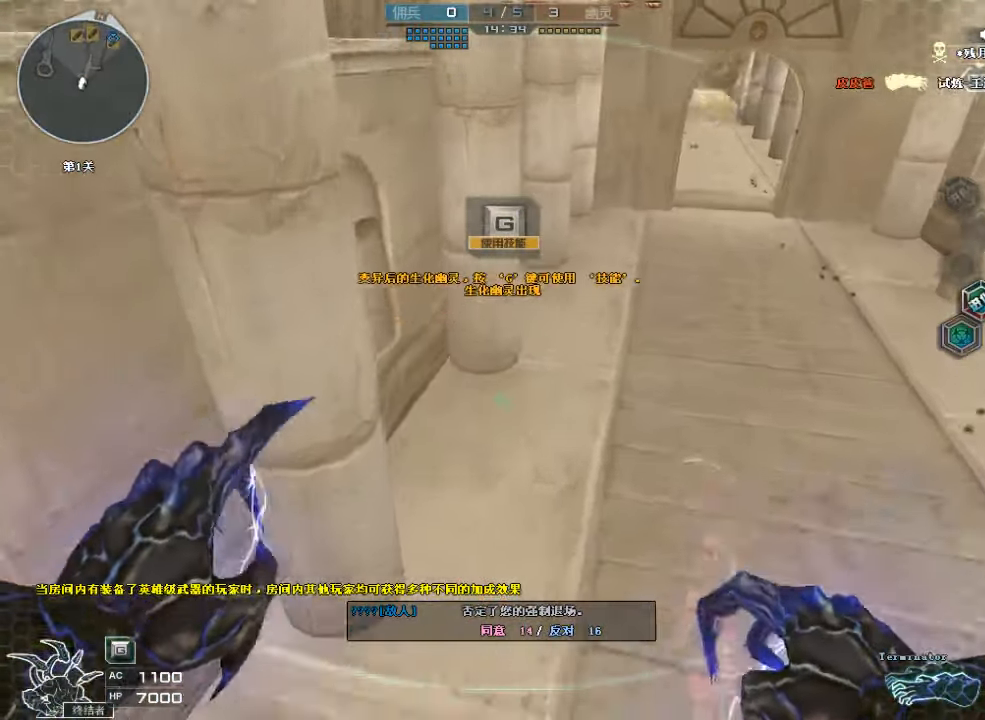
{"keys": ["d", "w"], "mouse": [], "events": [[67, "mouse_left", "down"], [200, "mouse_left", "up"]]}
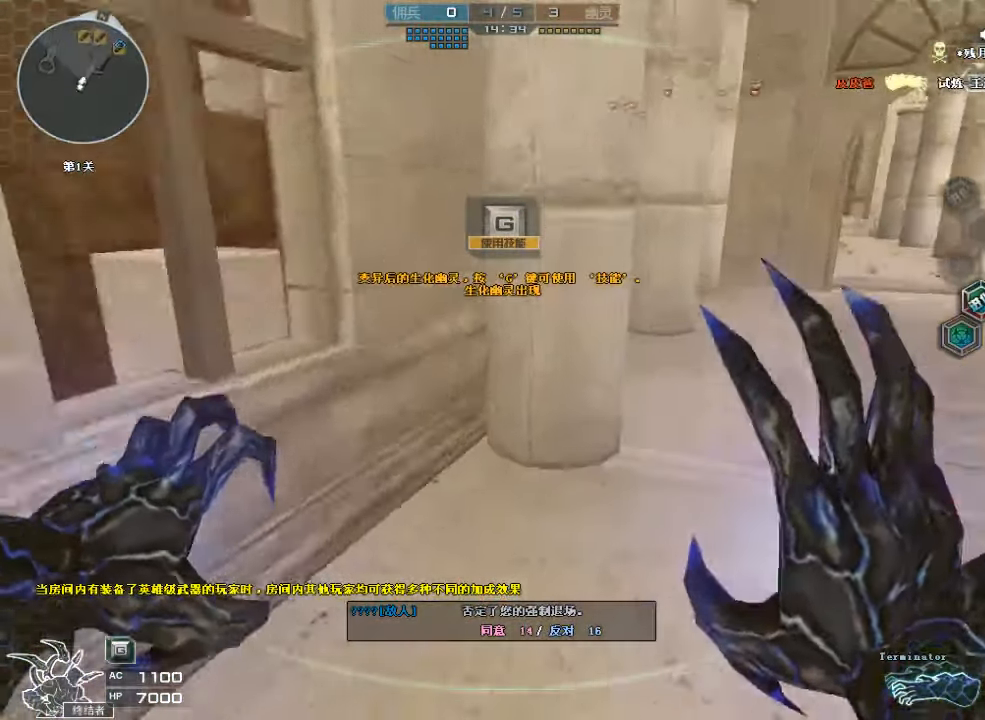
{"keys": ["ctrl", "d", "space", "w"], "mouse": ["right"], "events": [[367, "space", "down"], [434, "ctrl", "down"], [500, "mouse_right", "down"]]}
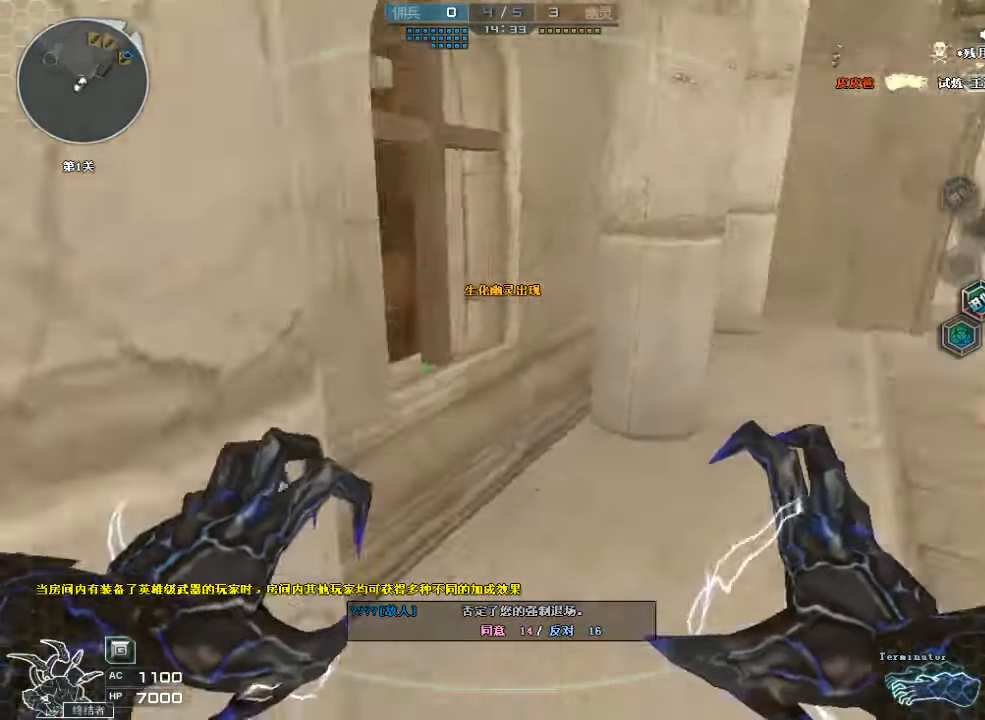
{"keys": ["d", "space", "w"], "mouse": [], "events": [[100, "d", "up"], [134, "mouse_right", "up"], [134, "space", "up"], [300, "a", "down"], [300, "ctrl", "up"], [434, "a", "up"], [467, "d", "down"], [467, "space", "down"]]}
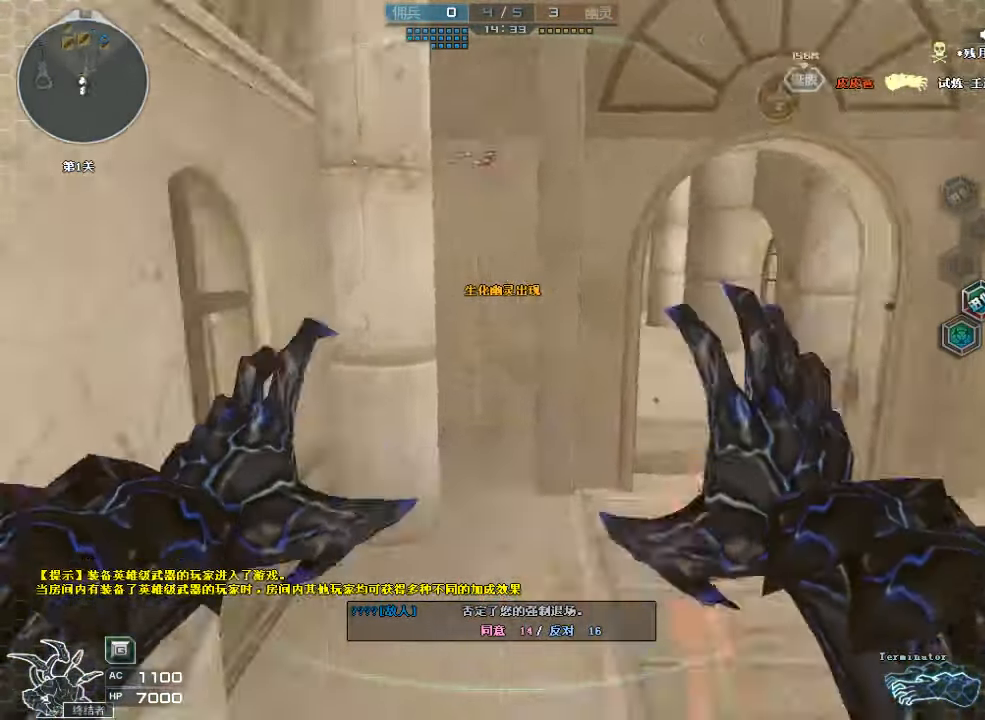
{"keys": ["w"], "mouse": [], "events": [[34, "d", "up"], [200, "d", "down"], [200, "space", "up"], [467, "d", "up"]]}
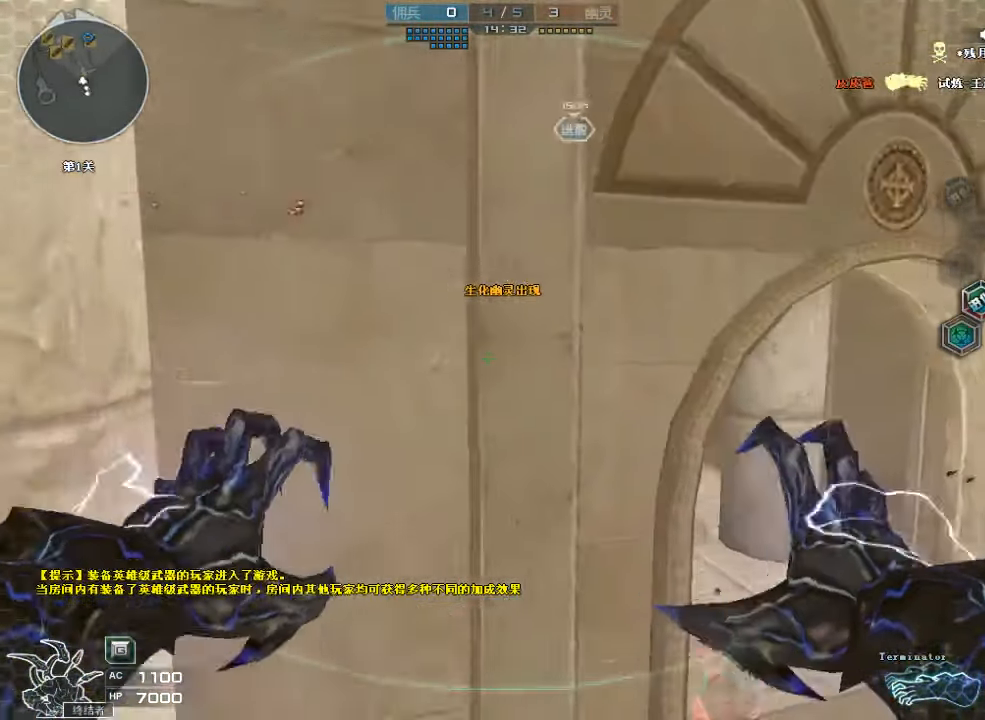
{"keys": ["d"], "mouse": [], "events": [[100, "mouse_right", "down"], [267, "mouse_right", "up"], [434, "d", "down"], [467, "w", "up"]]}
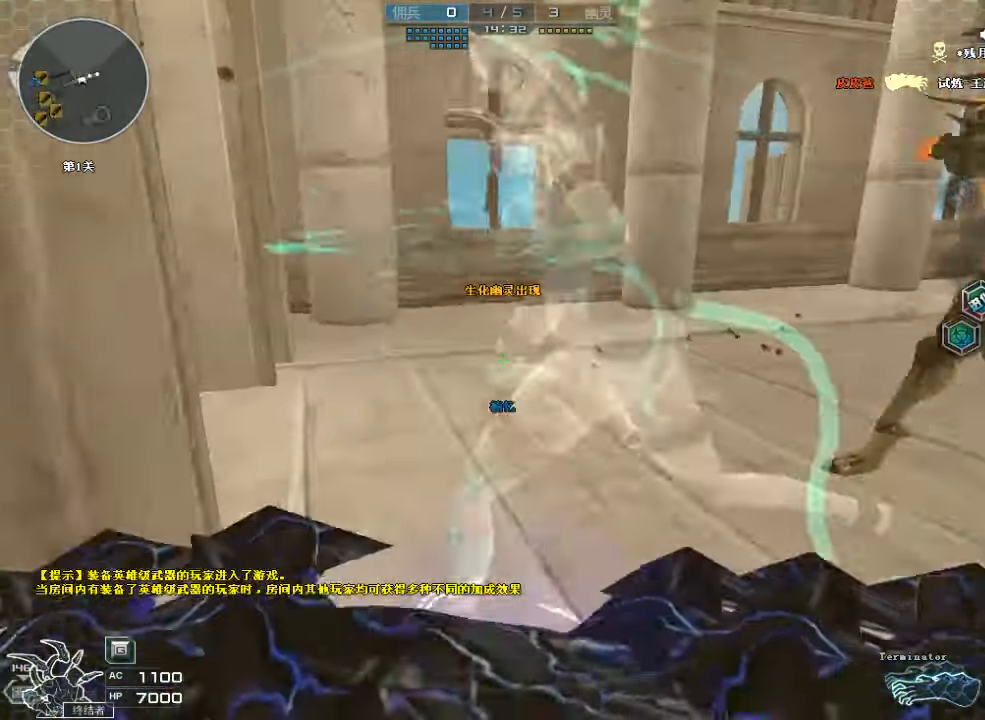
{"keys": ["d"], "mouse": [], "events": [[67, "s", "down"], [267, "s", "up"]]}
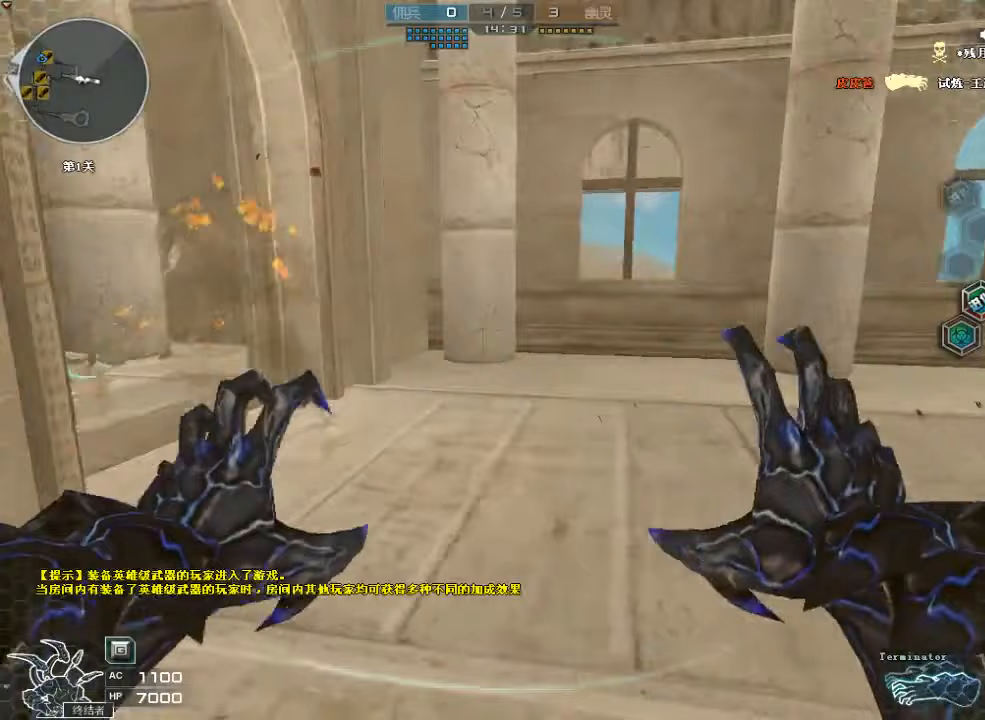
{"keys": ["a", "w"], "mouse": [], "events": [[133, "ctrl", "down"], [133, "d", "up"], [167, "mouse_left", "down"], [333, "ctrl", "up"], [333, "w", "down"], [367, "mouse_left", "up"], [433, "a", "down"]]}
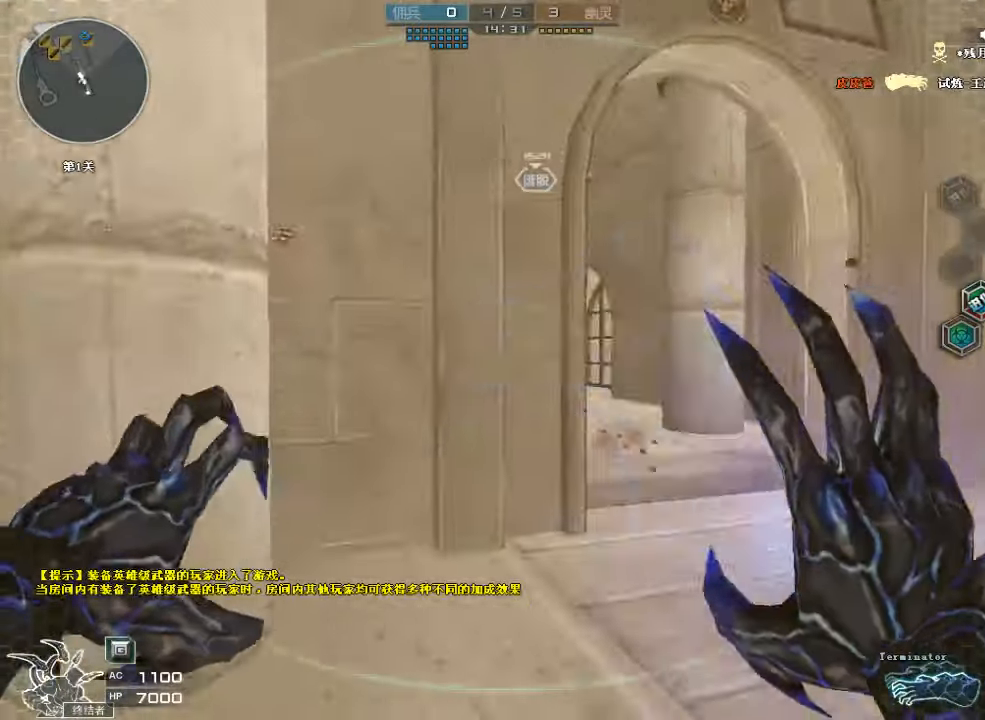
{"keys": ["w"], "mouse": ["left"], "events": [[100, "a", "up"], [200, "d", "down"], [400, "d", "up"], [433, "mouse_left", "down"]]}
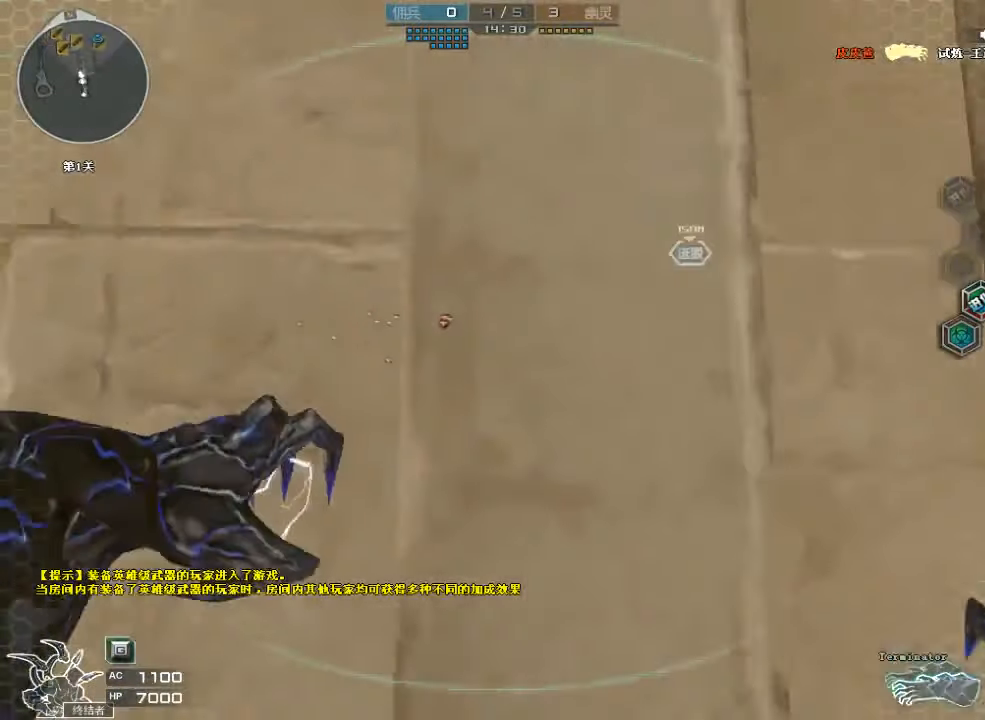
{"keys": ["a", "w"], "mouse": [], "events": [[33, "d", "down"], [100, "mouse_left", "up"], [333, "d", "up"], [433, "a", "down"]]}
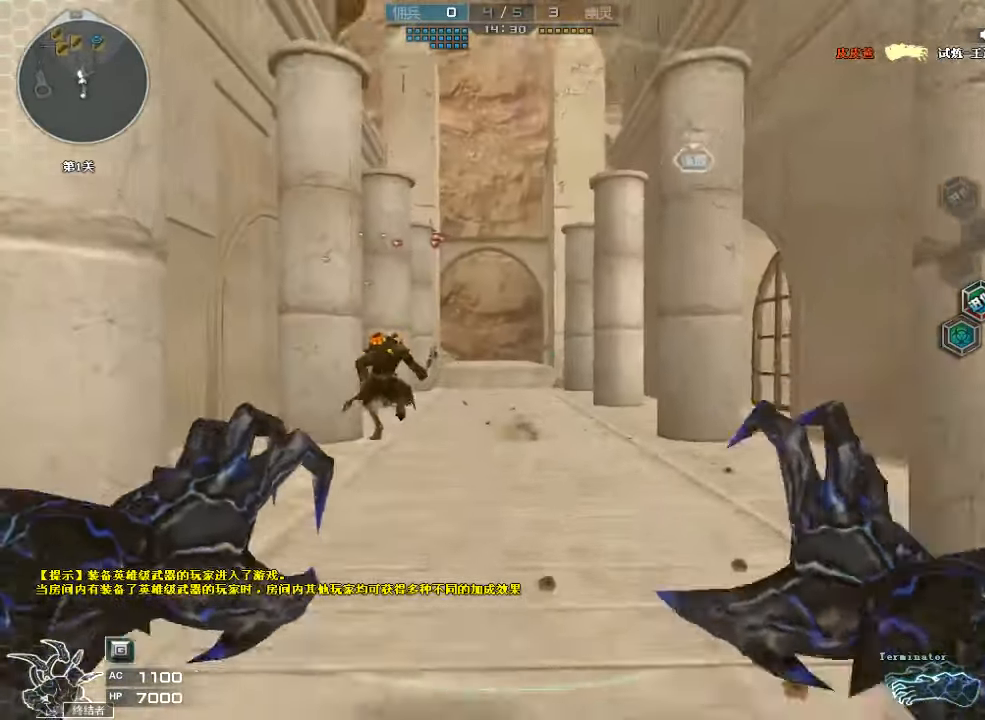
{"keys": ["w"], "mouse": [], "events": [[33, "mouse_left", "down"], [133, "a", "up"], [233, "mouse_left", "up"], [233, "space", "down"], [467, "space", "up"]]}
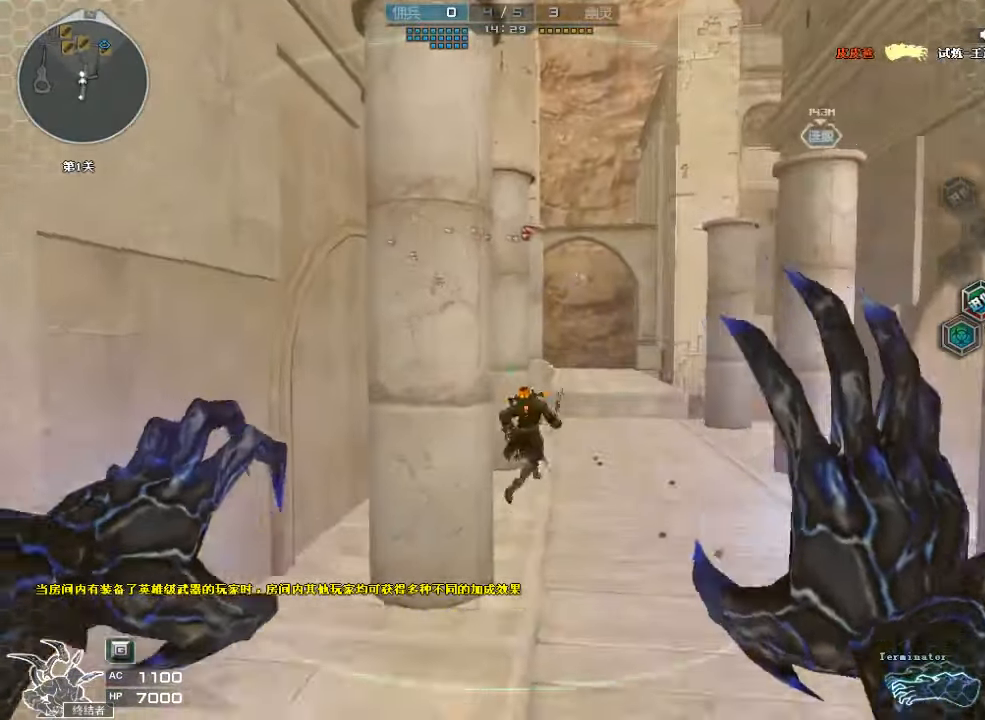
{"keys": ["space", "w"], "mouse": [], "events": [[200, "mouse_left", "down"], [433, "mouse_left", "up"], [467, "space", "down"]]}
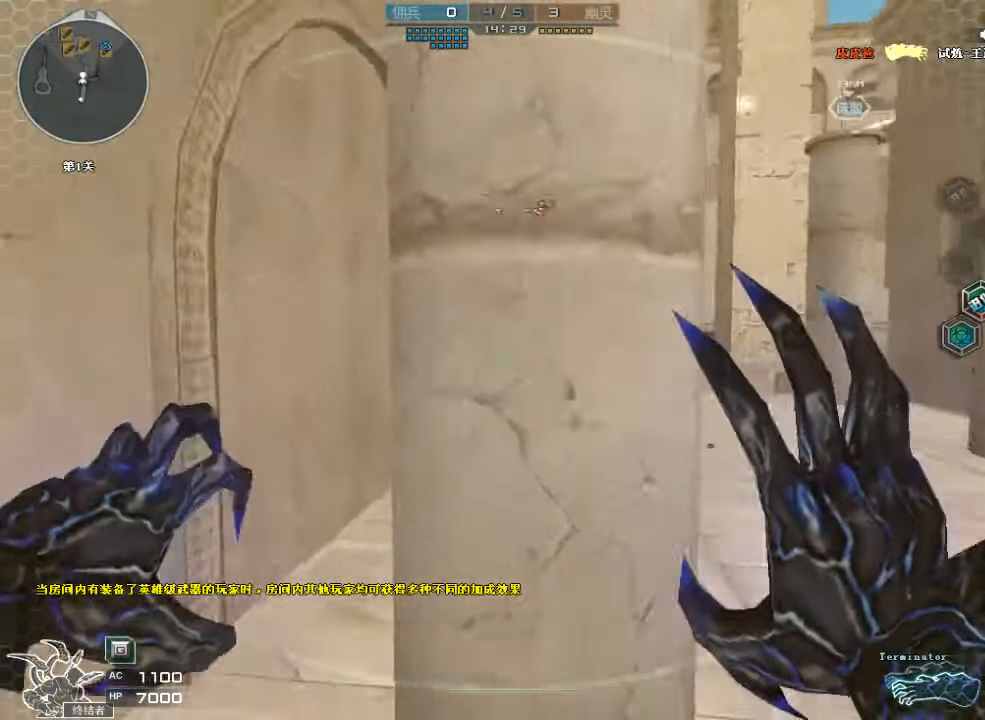
{"keys": ["d", "w"], "mouse": [], "events": [[200, "space", "up"], [367, "d", "down"]]}
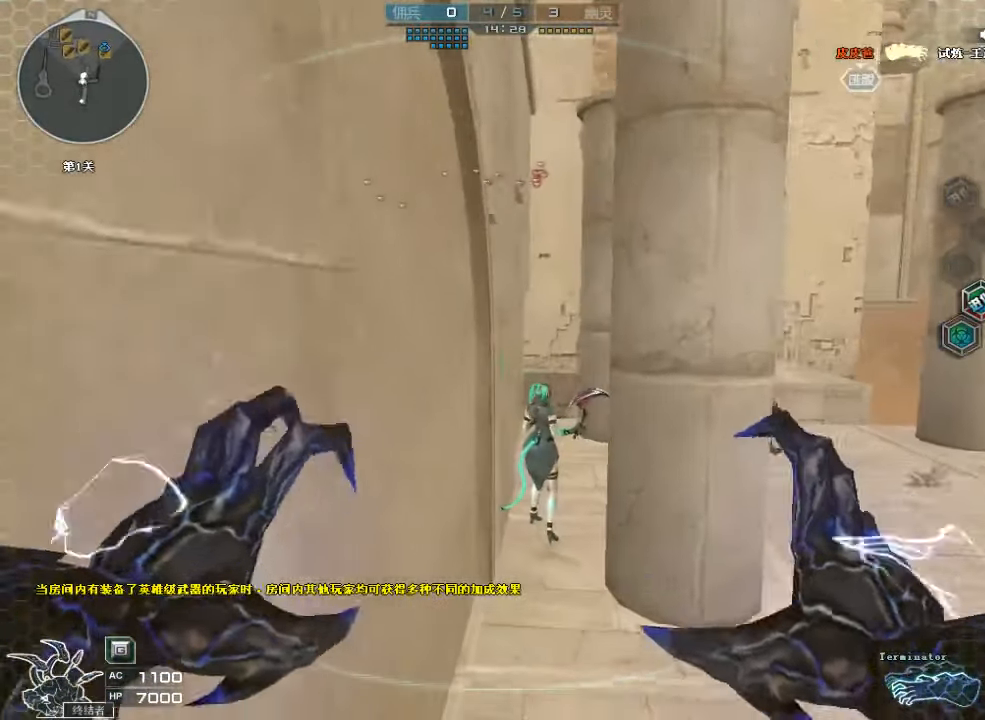
{"keys": [], "mouse": [], "events": [[33, "mouse_right", "down"], [200, "d", "up"], [200, "mouse_right", "up"], [267, "w", "up"]]}
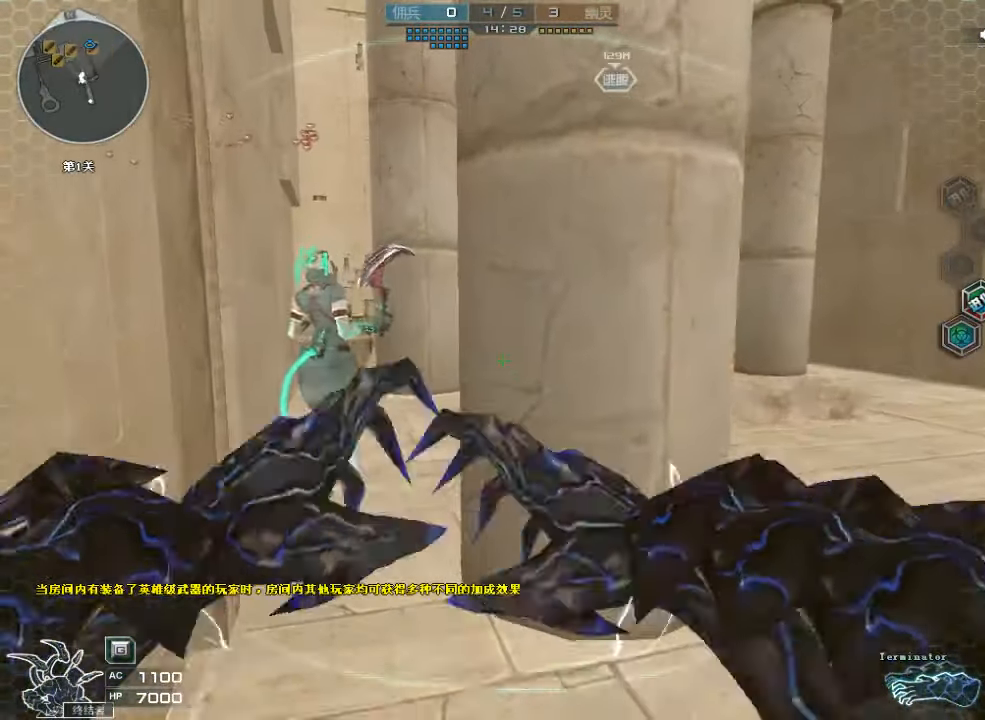
{"keys": [], "mouse": [], "events": []}
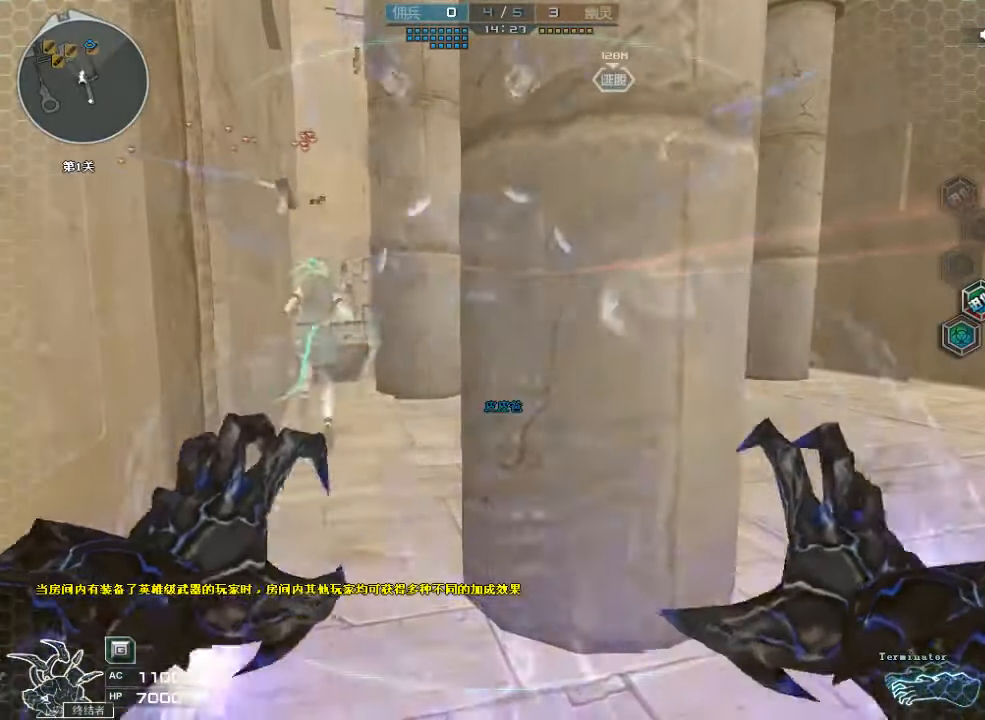
{"keys": ["w"], "mouse": [], "events": [[233, "mouse_right", "down"], [267, "w", "down"], [433, "mouse_right", "up"]]}
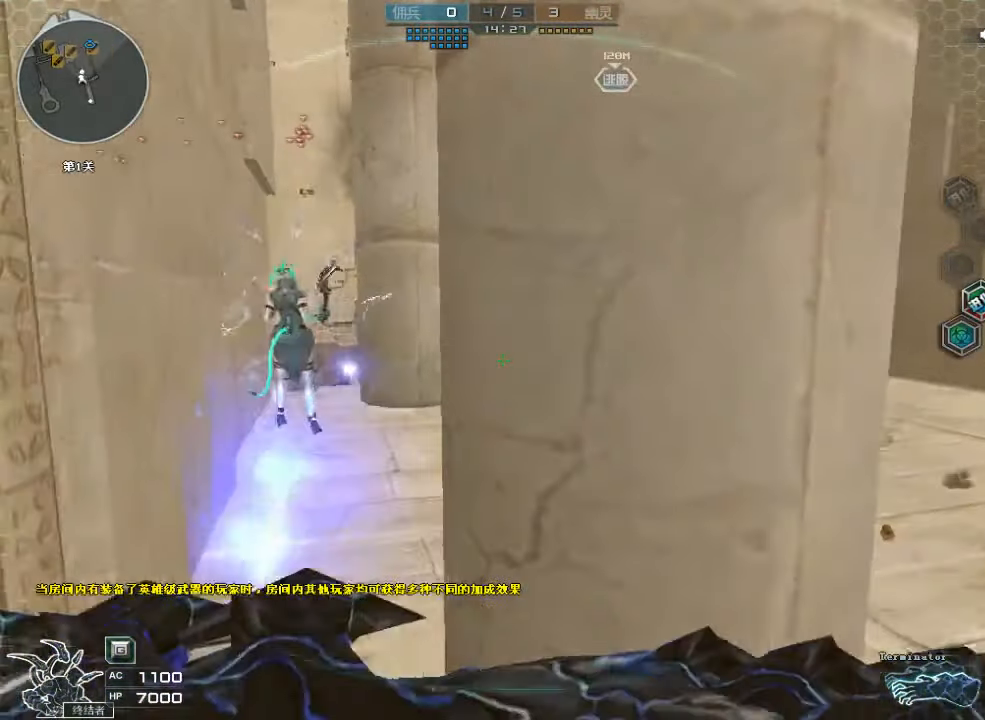
{"keys": [], "mouse": [], "events": [[33, "w", "up"]]}
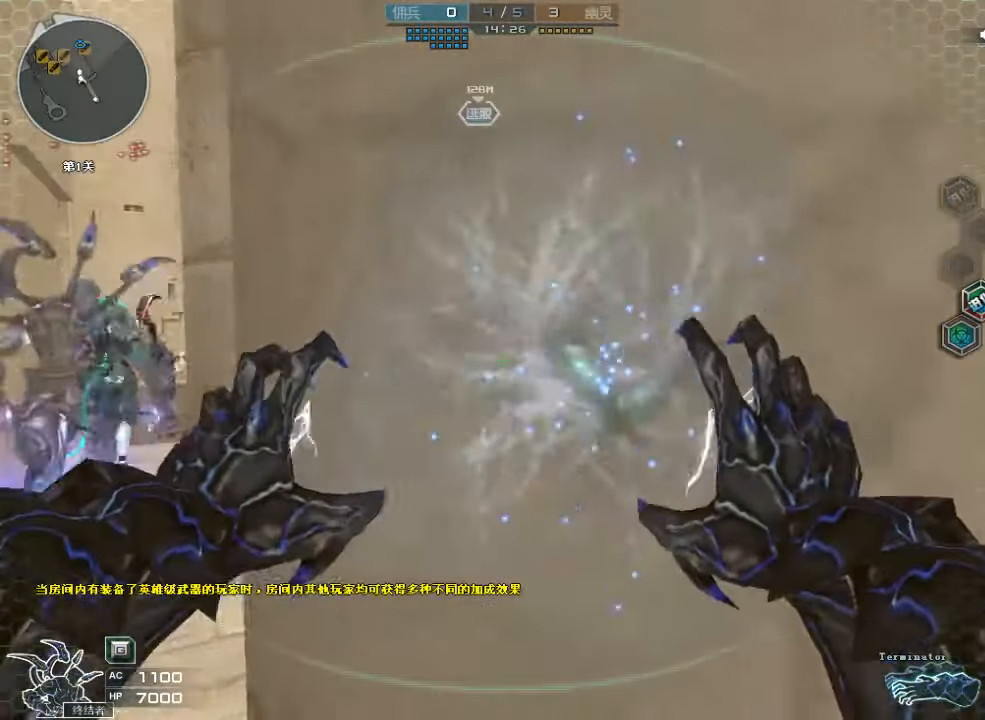
{"keys": [], "mouse": ["left"], "events": [[167, "mouse_left", "down"]]}
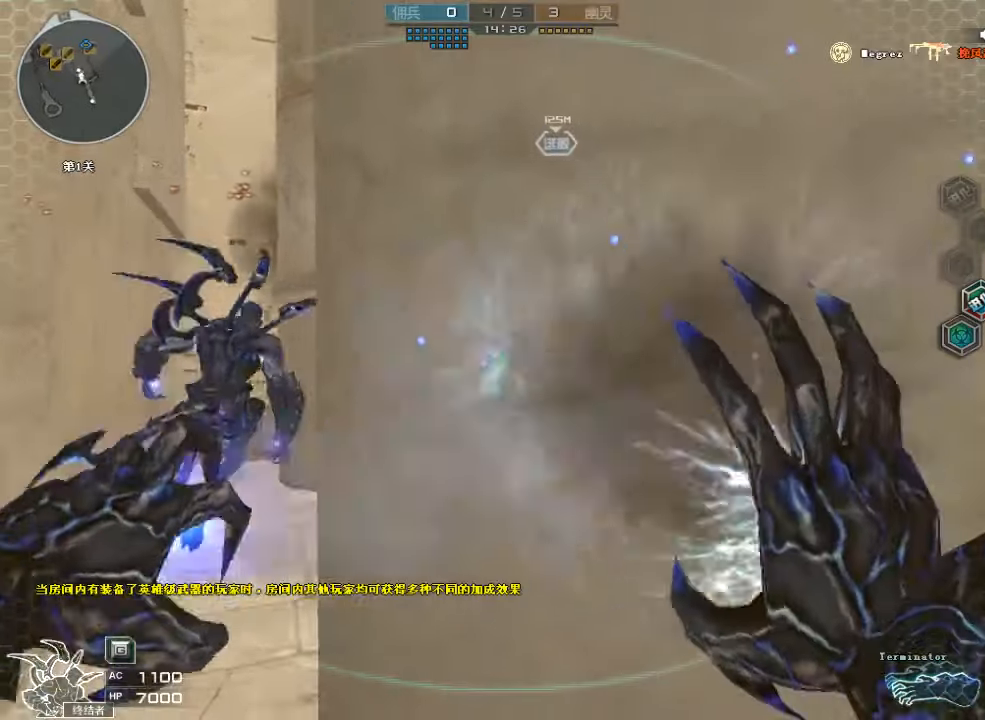
{"keys": ["a", "w"], "mouse": ["left"], "events": [[333, "w", "down"], [366, "a", "down"]]}
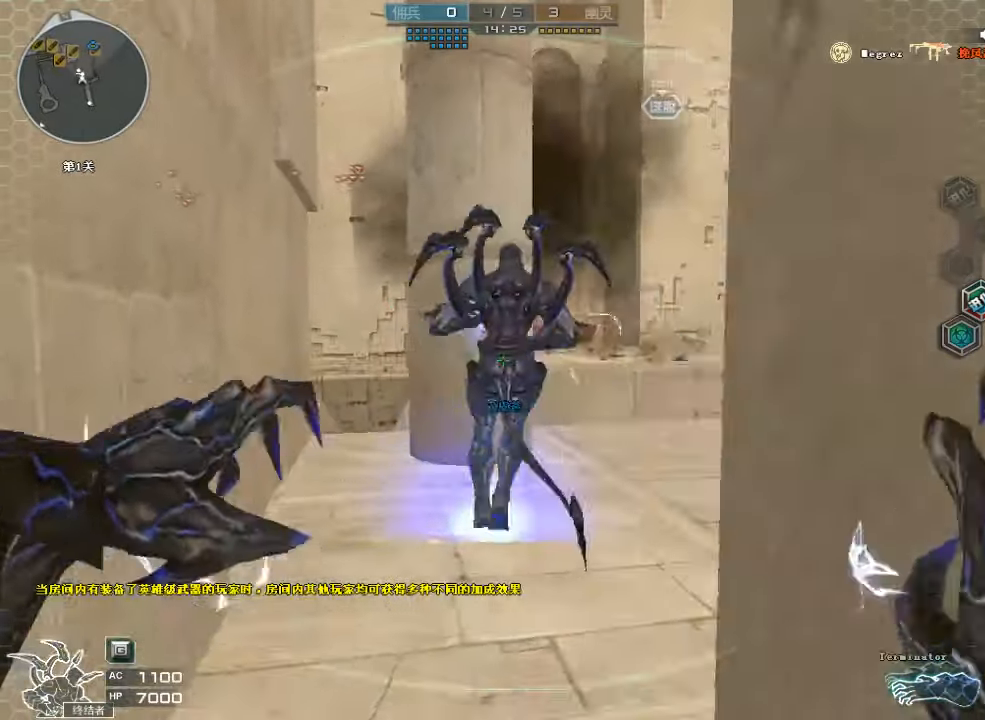
{"keys": ["w"], "mouse": [], "events": [[33, "a", "up"], [200, "mouse_left", "up"], [366, "a", "down"], [500, "a", "up"]]}
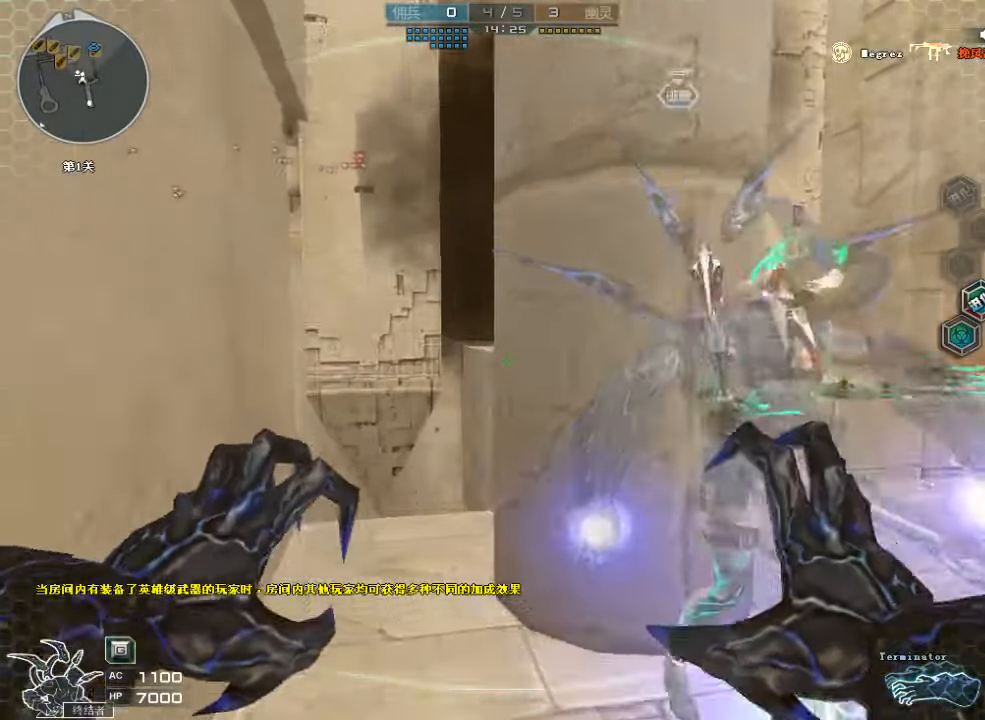
{"keys": ["ctrl", "d", "space", "w"], "mouse": [], "events": [[133, "a", "down"], [200, "a", "up"], [333, "d", "down"], [433, "space", "down"], [466, "ctrl", "down"]]}
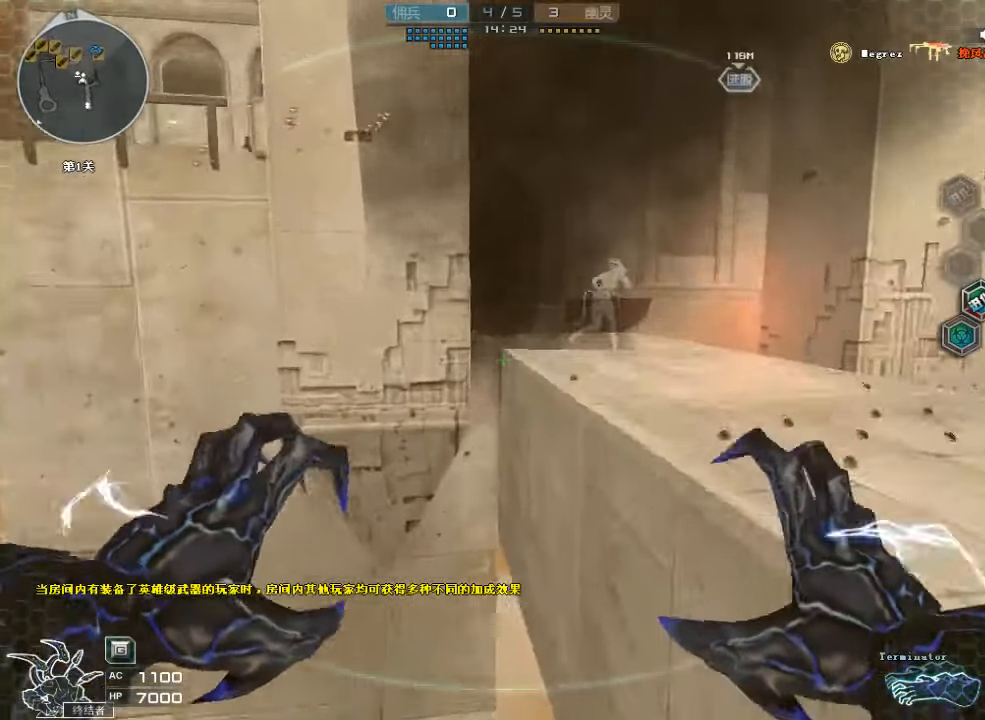
{"keys": ["w"], "mouse": [], "events": [[166, "space", "up"], [200, "d", "up"], [300, "ctrl", "up"]]}
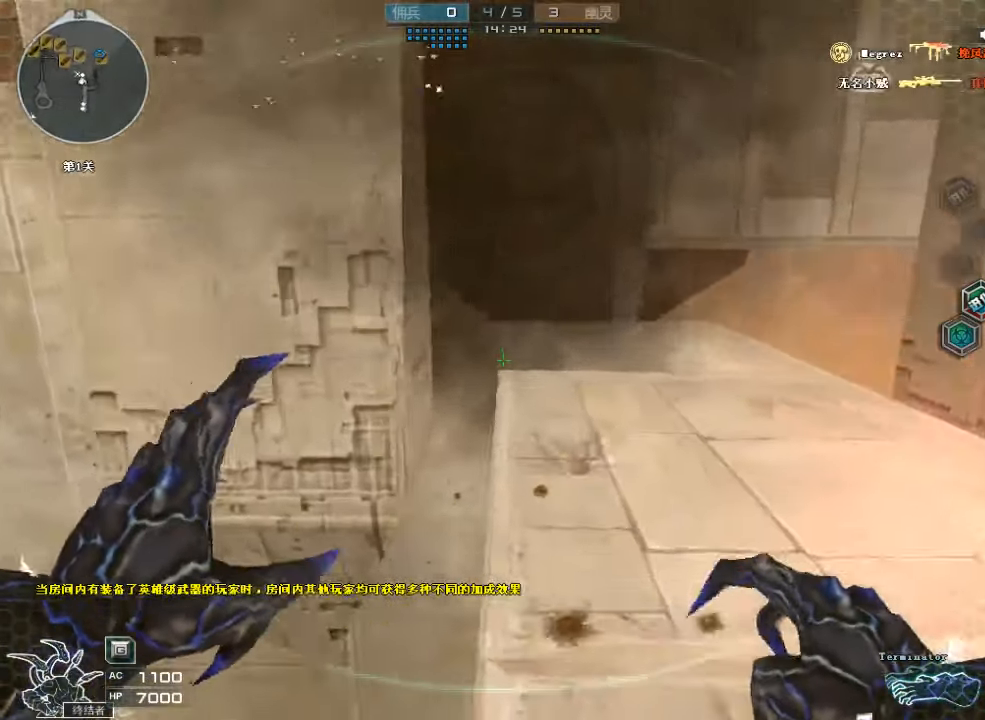
{"keys": [], "mouse": [], "events": [[100, "d", "down"], [100, "w", "up"], [166, "d", "up"]]}